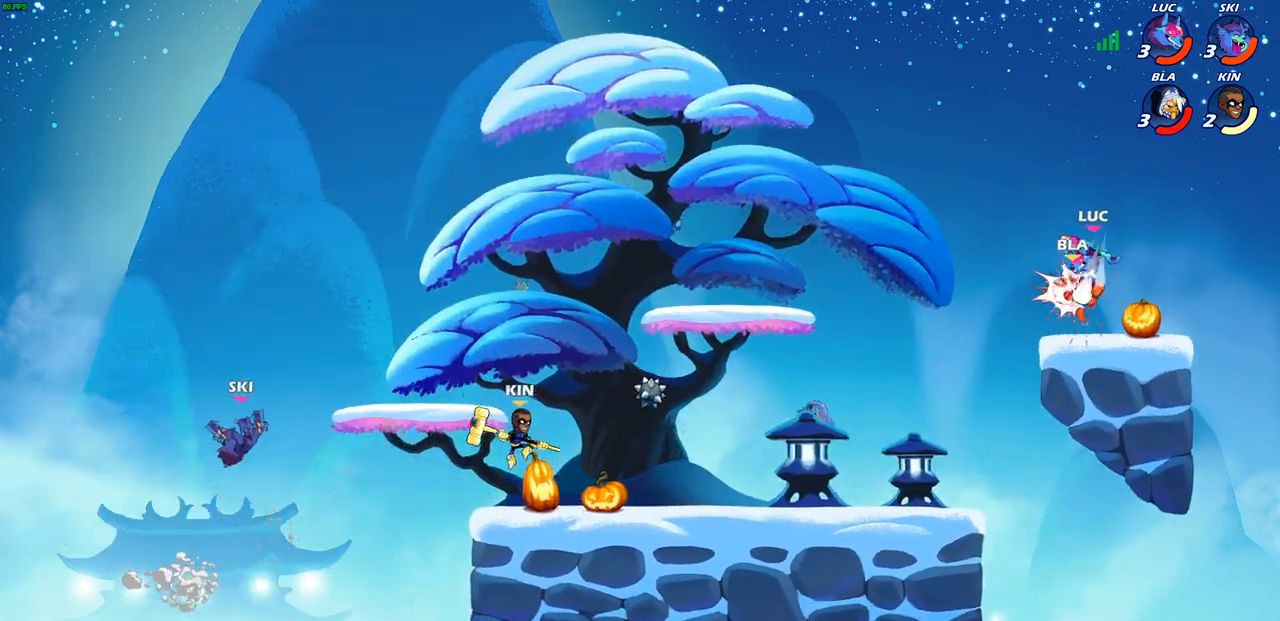
Gameplay with a controller (PlayStation layout); each line is a JSON object with the inputs held at the frame after it. "events" lists button and stick changes between this image and that frame as [ms after this image, input, new state], when the widget could be followed in between.
{"buttons": ["CIRCLE", "R2"], "left_stick": "down-left", "right_stick": "center", "events": [[350, "left_stick", "left"], [417, "left_stick", "down-left"], [450, "R2", "down"], [483, "CIRCLE", "down"]]}
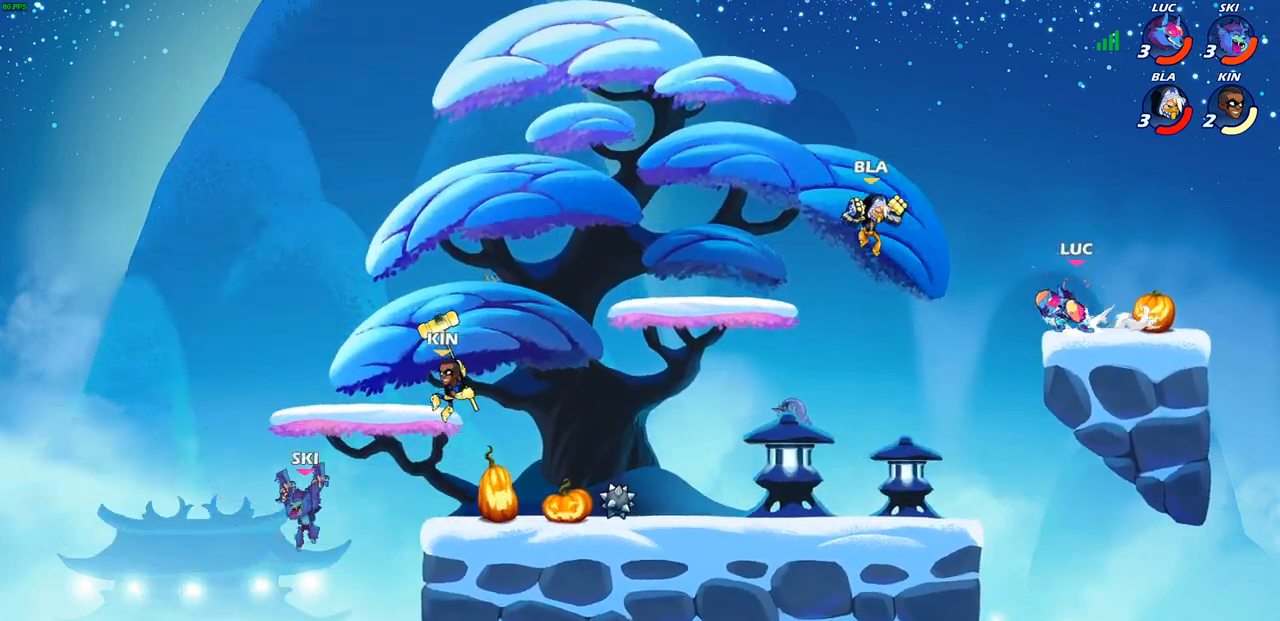
{"buttons": [], "left_stick": "left", "right_stick": "center", "events": [[100, "R2", "up"], [350, "CIRCLE", "up"], [450, "left_stick", "left"]]}
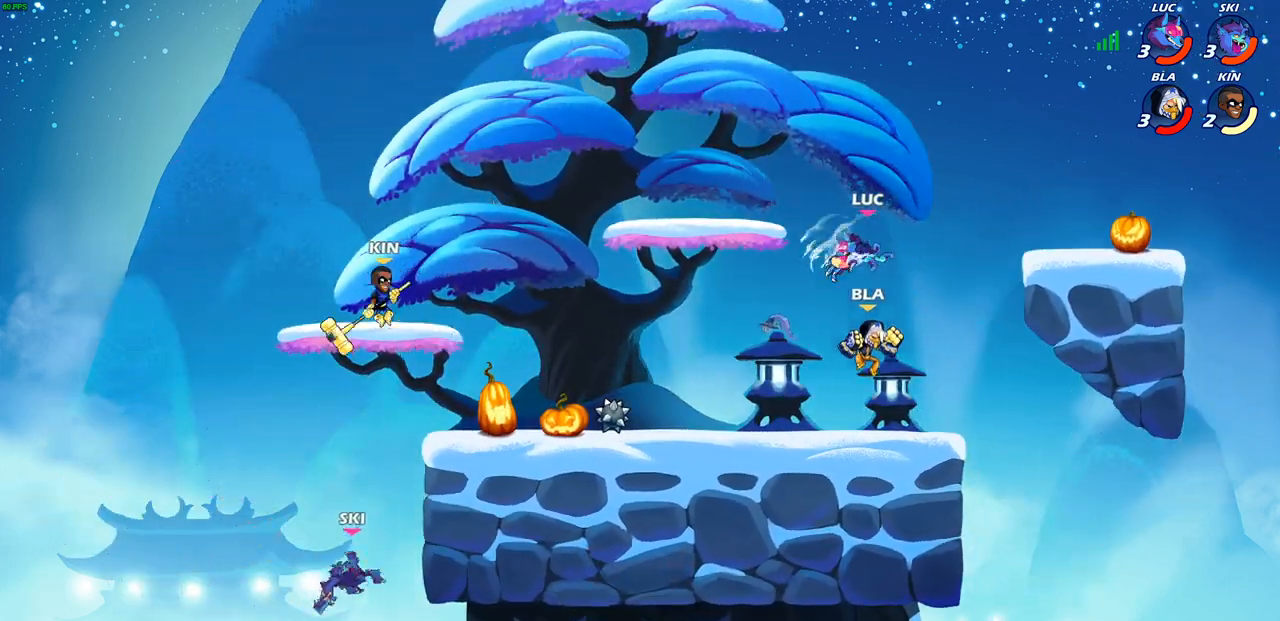
{"buttons": [], "left_stick": "up-right", "right_stick": "center", "events": [[317, "CROSS", "down"], [317, "left_stick", "up-right"], [500, "CROSS", "up"]]}
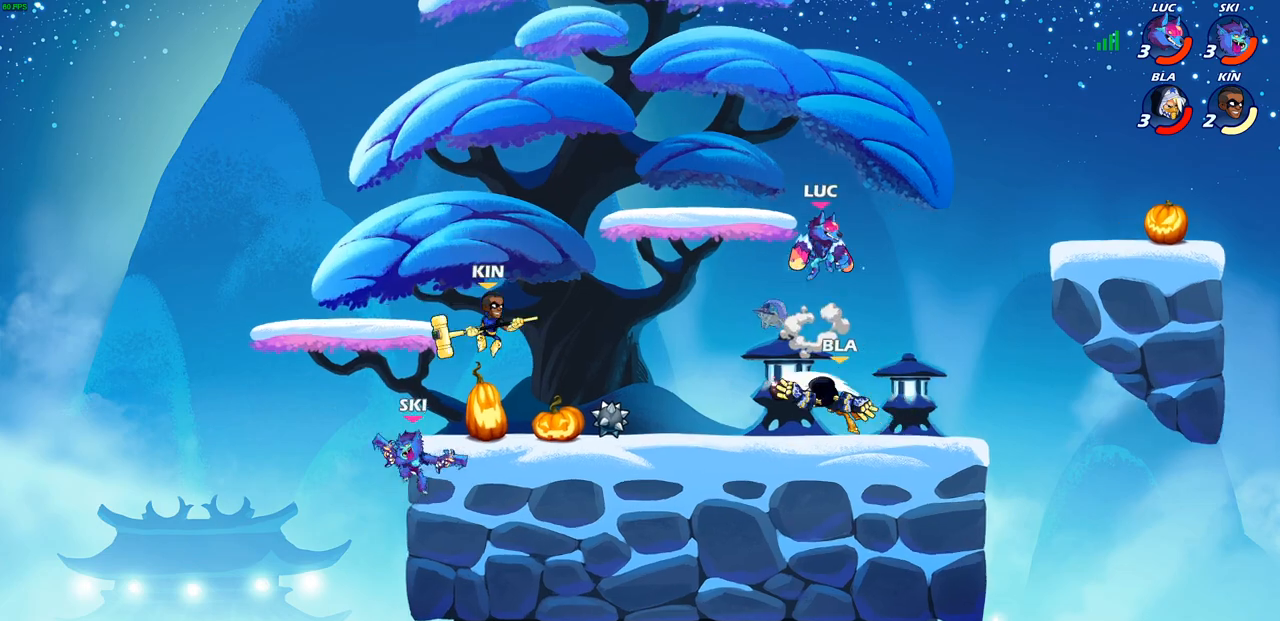
{"buttons": ["SQUARE"], "left_stick": "left", "right_stick": "center", "events": [[183, "left_stick", "down-left"], [483, "SQUARE", "down"], [483, "left_stick", "left"]]}
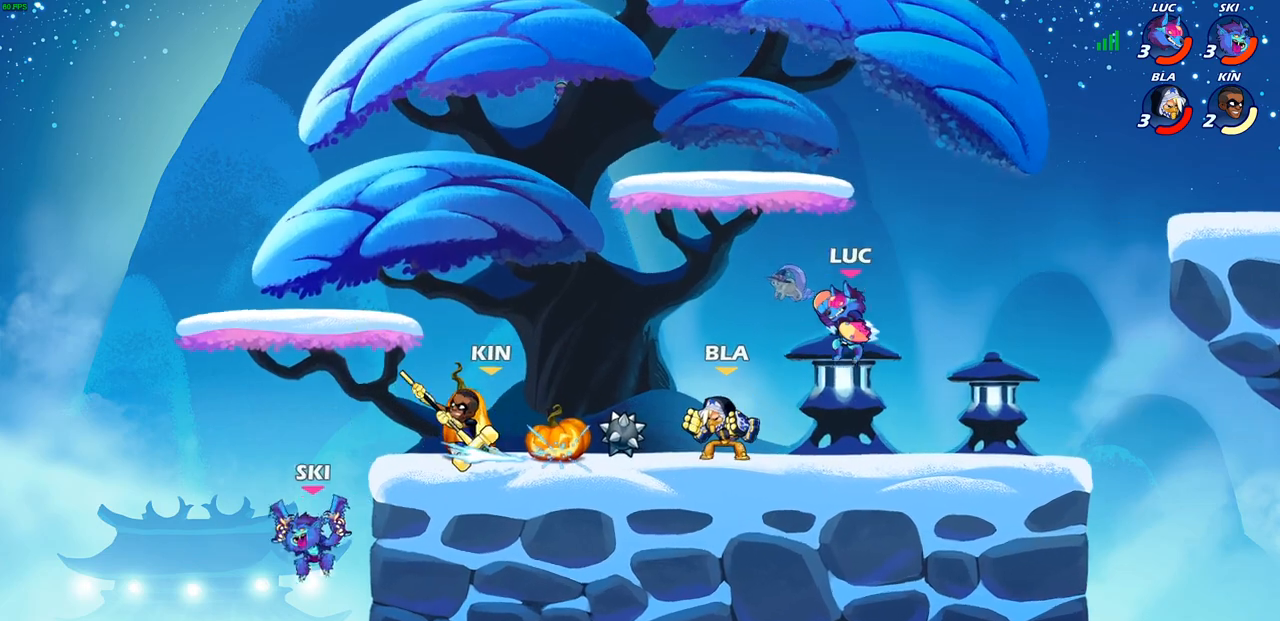
{"buttons": [], "left_stick": "center", "right_stick": "center", "events": [[67, "SQUARE", "up"], [167, "left_stick", "center"]]}
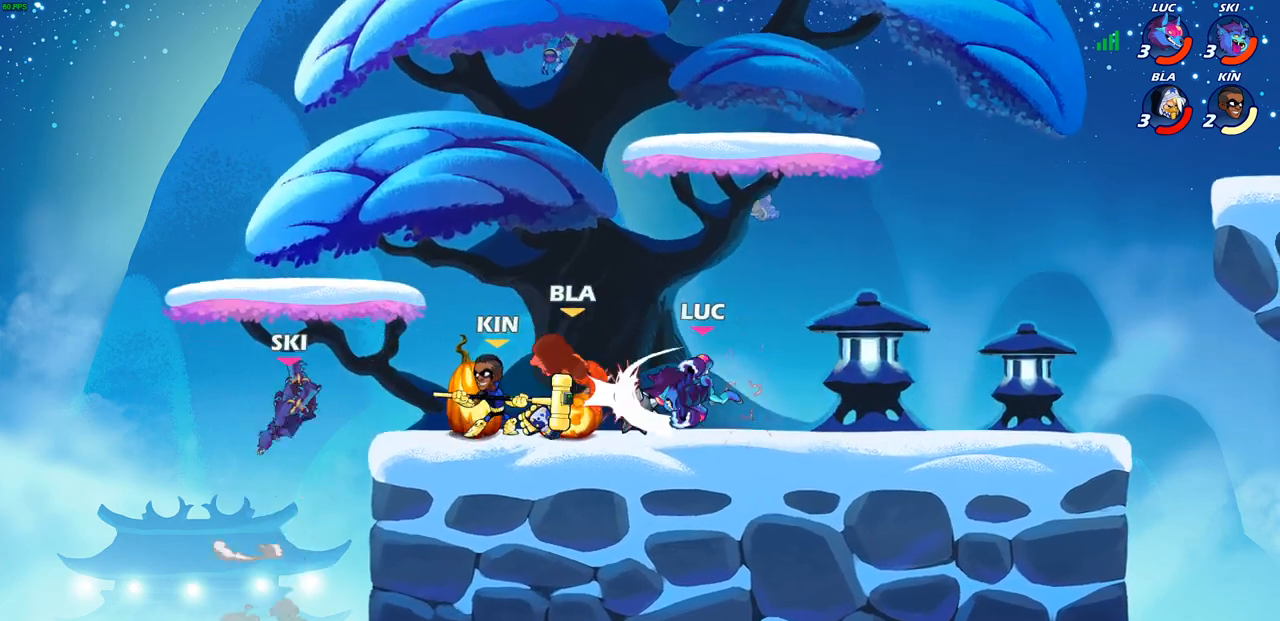
{"buttons": [], "left_stick": "down-left", "right_stick": "center", "events": [[33, "left_stick", "right"], [183, "left_stick", "down-right"], [450, "left_stick", "down-left"]]}
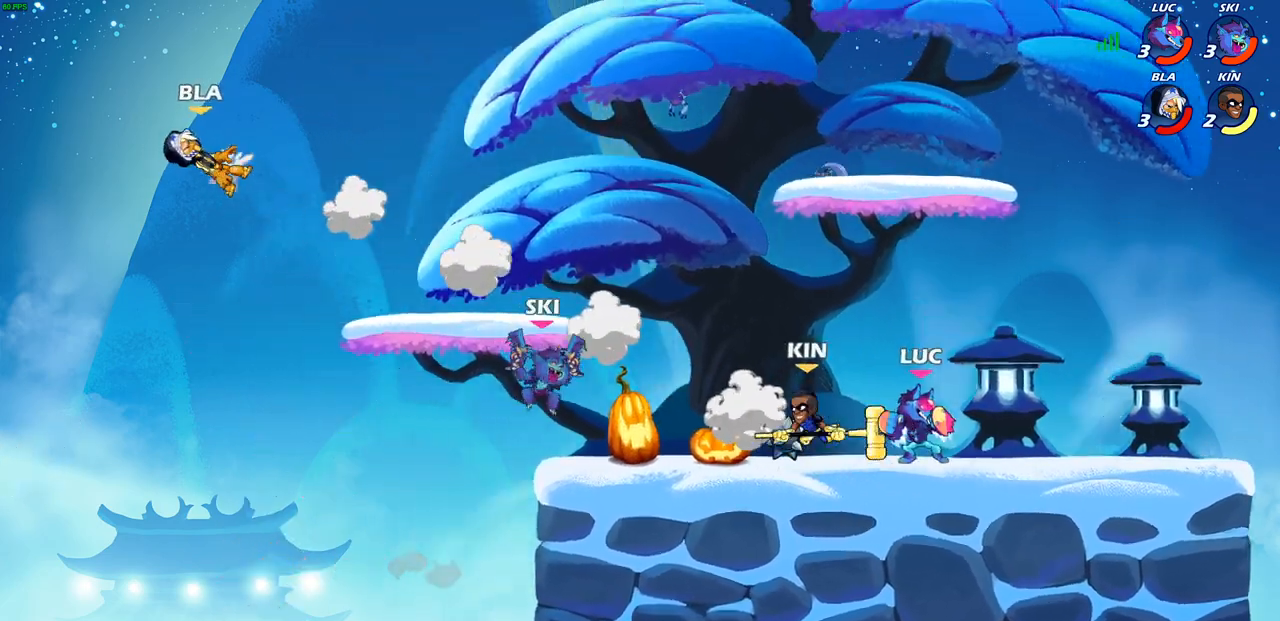
{"buttons": [], "left_stick": "center", "right_stick": "center", "events": [[50, "SQUARE", "down"], [67, "left_stick", "center"], [100, "SQUARE", "up"], [217, "SQUARE", "down"], [300, "SQUARE", "up"], [367, "SQUARE", "down"], [450, "SQUARE", "up"]]}
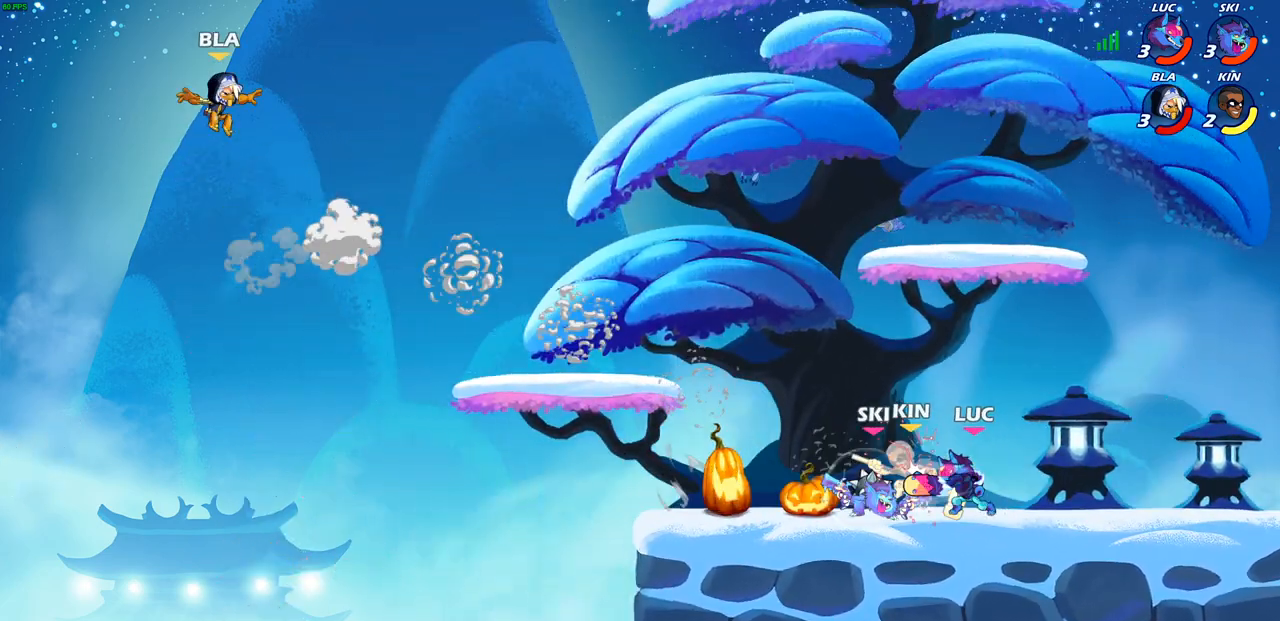
{"buttons": [], "left_stick": "center", "right_stick": "center", "events": [[33, "SQUARE", "down"], [117, "SQUARE", "up"], [200, "SQUARE", "down"], [300, "SQUARE", "up"]]}
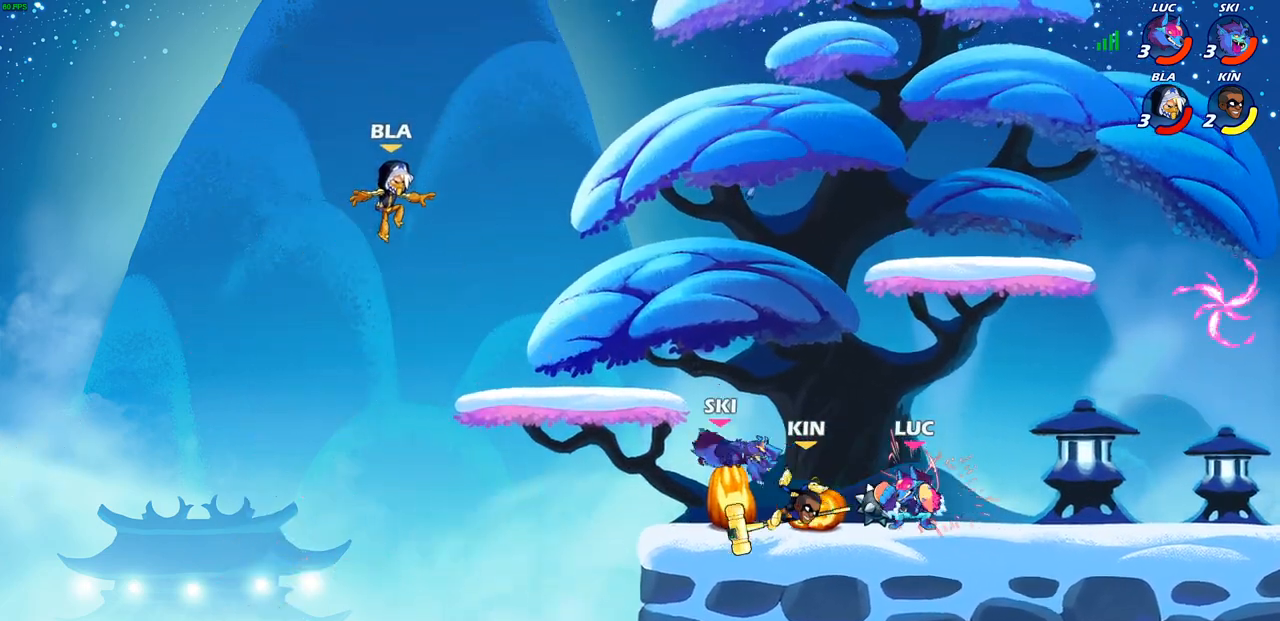
{"buttons": [], "left_stick": "left", "right_stick": "center", "events": [[50, "left_stick", "right"], [450, "left_stick", "left"]]}
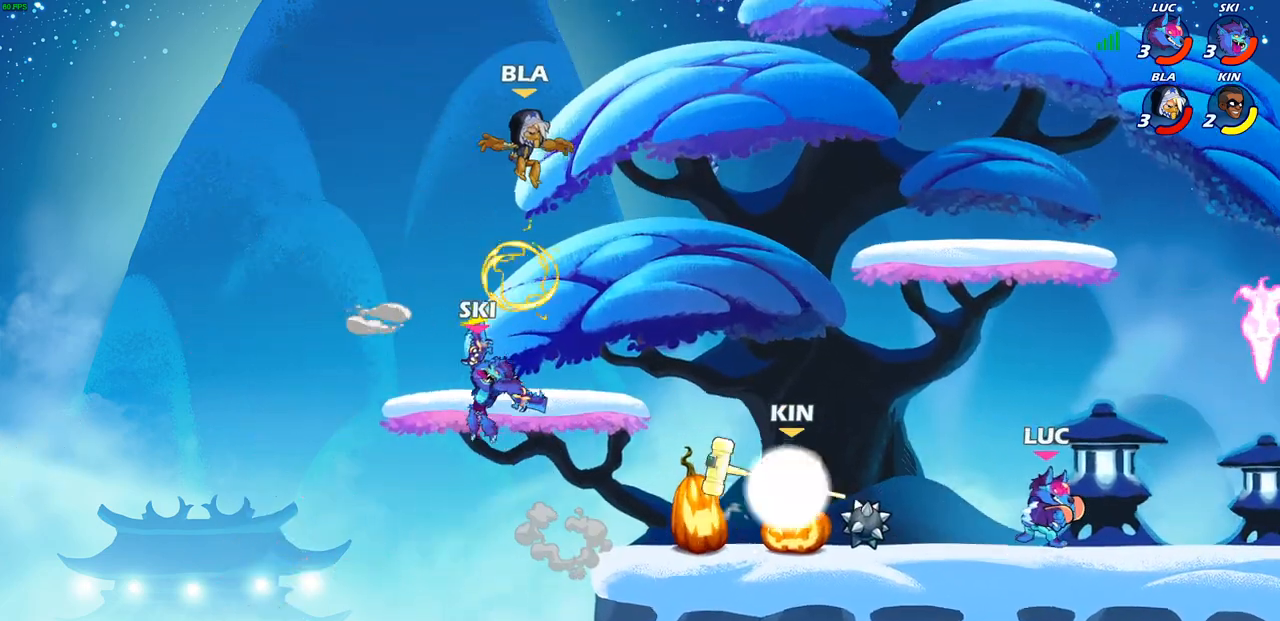
{"buttons": ["R2"], "left_stick": "right", "right_stick": "center", "events": [[117, "left_stick", "up-right"], [300, "left_stick", "right"], [383, "R2", "down"]]}
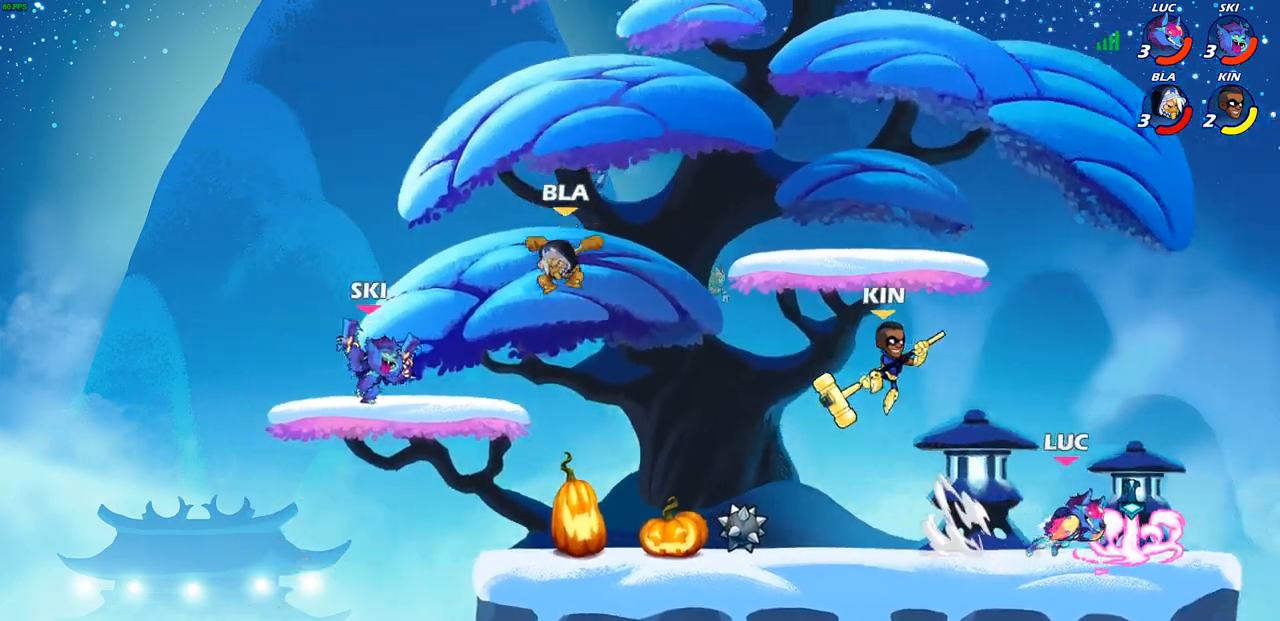
{"buttons": [], "left_stick": "up-left", "right_stick": "center", "events": [[17, "R2", "up"], [33, "left_stick", "up-left"], [183, "SQUARE", "down"], [283, "SQUARE", "up"]]}
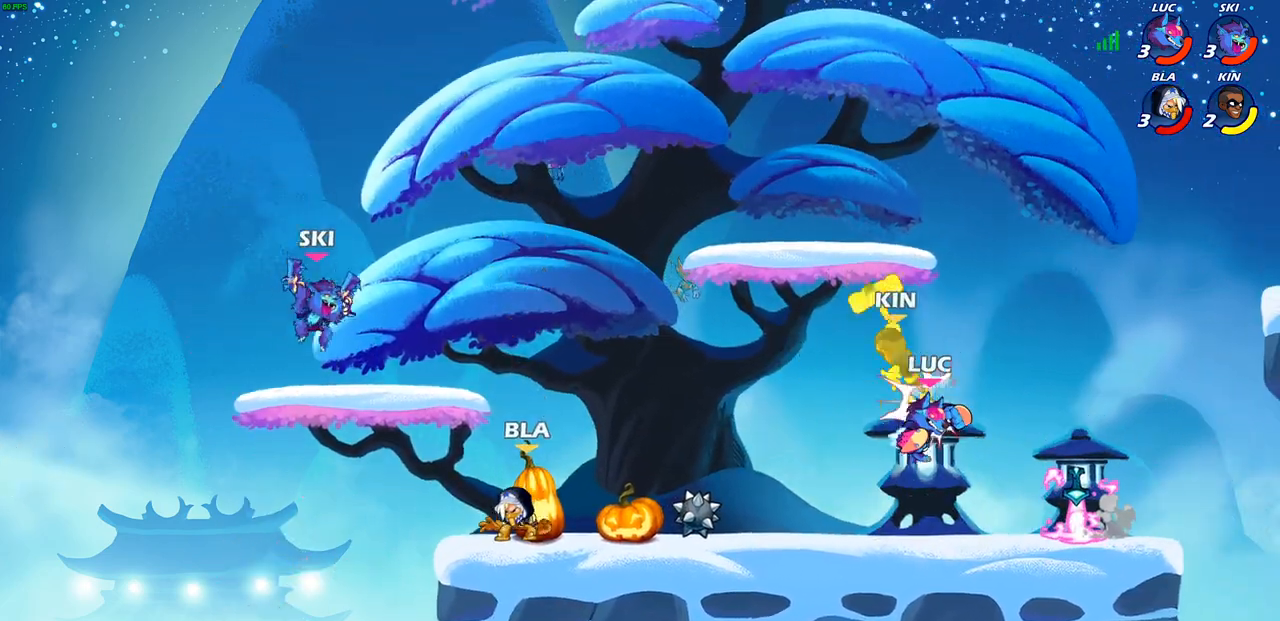
{"buttons": [], "left_stick": "left", "right_stick": "center", "events": [[50, "left_stick", "center"], [133, "CIRCLE", "down"], [217, "CIRCLE", "up"], [267, "left_stick", "left"]]}
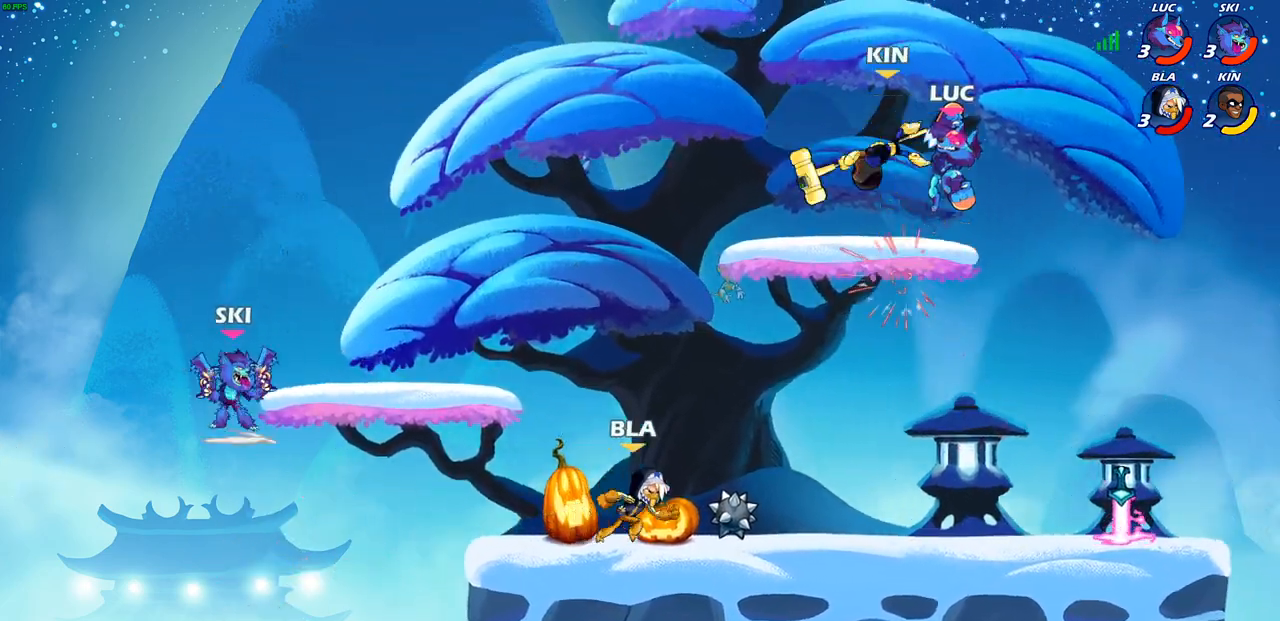
{"buttons": [], "left_stick": "left", "right_stick": "center", "events": [[200, "SQUARE", "down"], [200, "left_stick", "center"], [250, "SQUARE", "up"], [400, "left_stick", "left"]]}
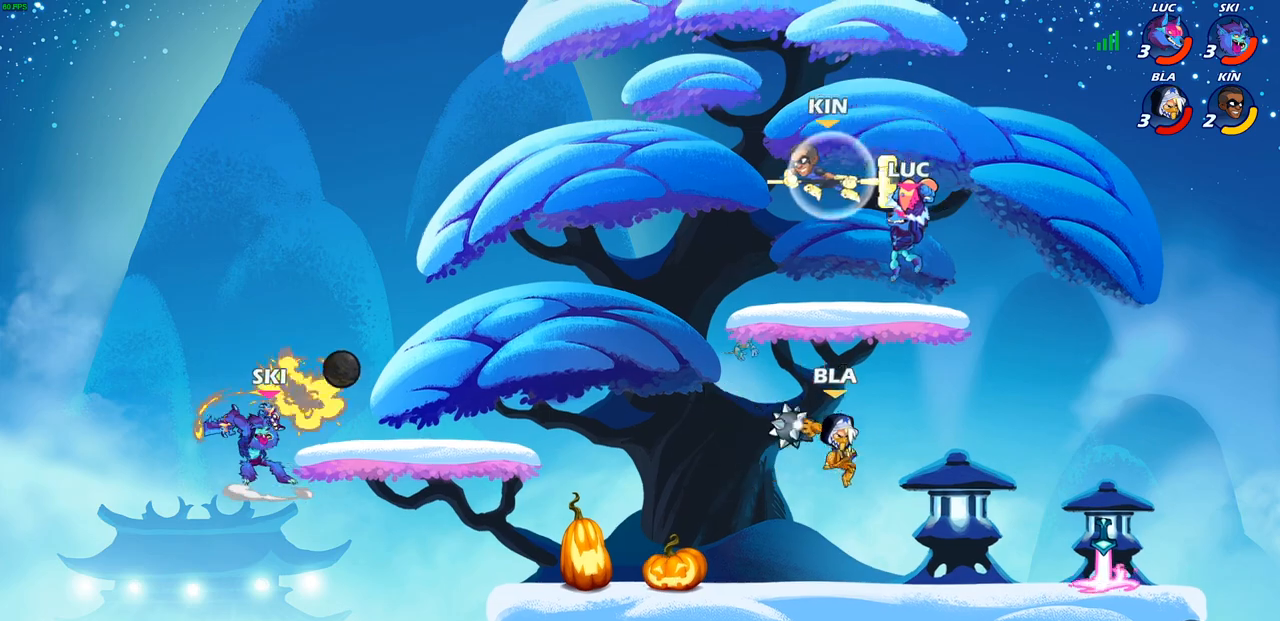
{"buttons": ["CROSS"], "left_stick": "down", "right_stick": "center", "events": [[400, "CROSS", "down"], [483, "left_stick", "down"]]}
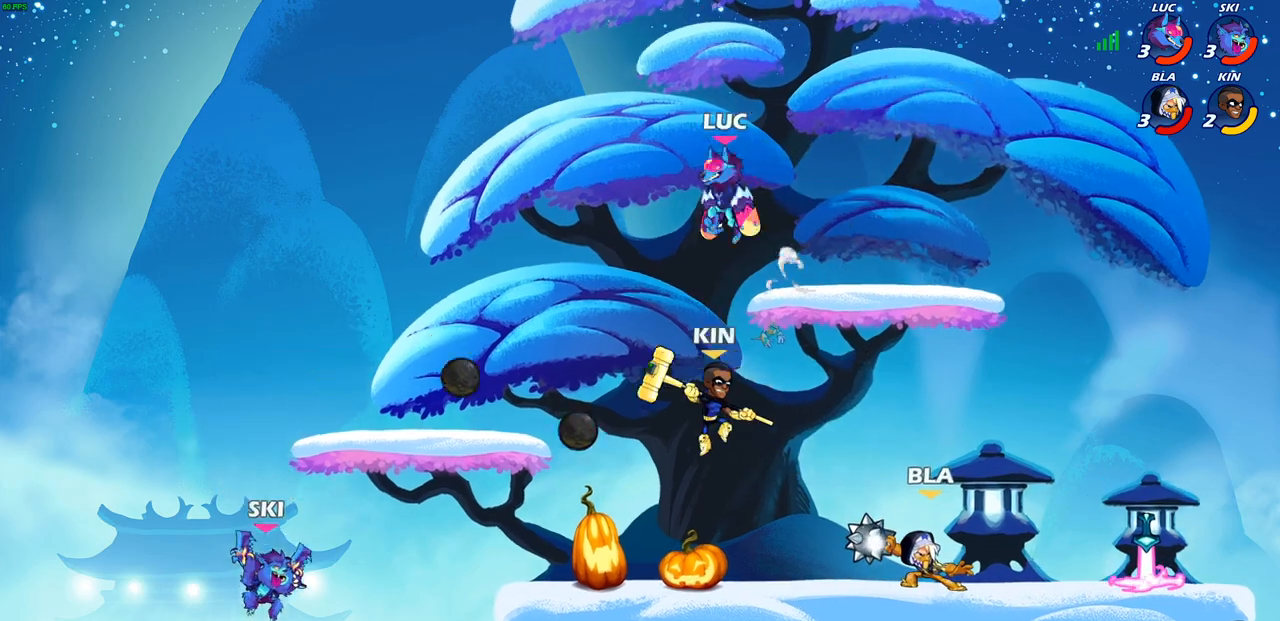
{"buttons": [], "left_stick": "down-right", "right_stick": "center", "events": [[33, "CROSS", "up"], [50, "left_stick", "right"], [117, "left_stick", "down-right"], [400, "R1", "down"], [450, "R1", "up"]]}
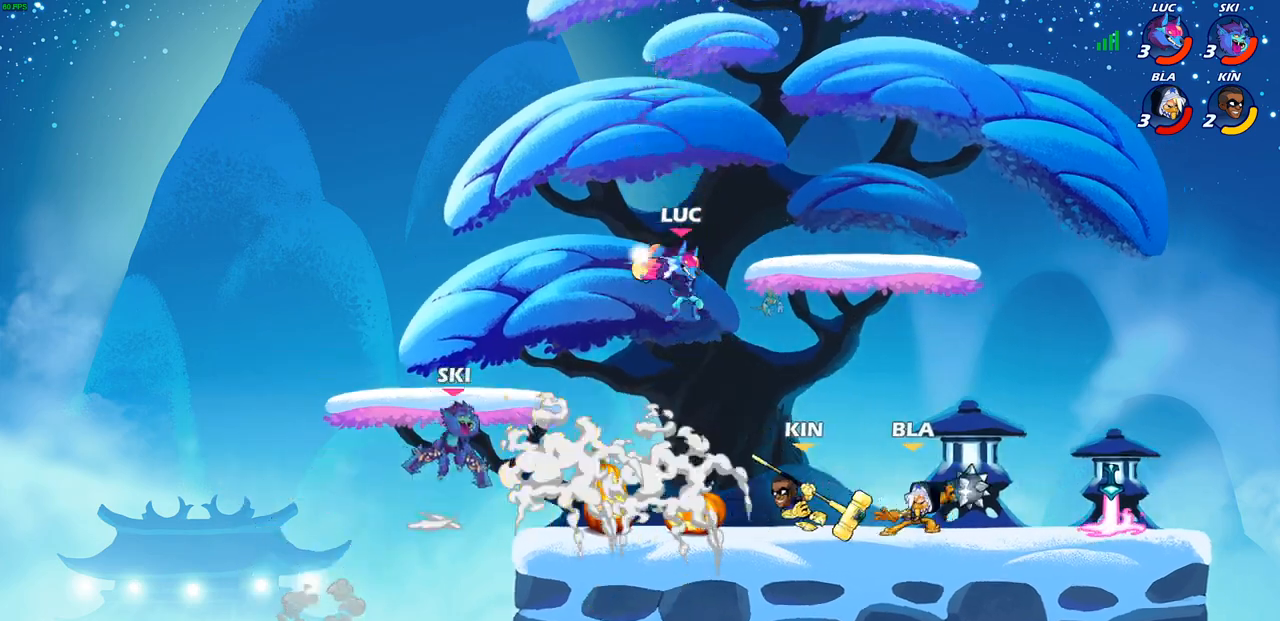
{"buttons": ["CROSS"], "left_stick": "right", "right_stick": "center", "events": [[17, "left_stick", "center"], [367, "left_stick", "right"], [500, "CROSS", "down"]]}
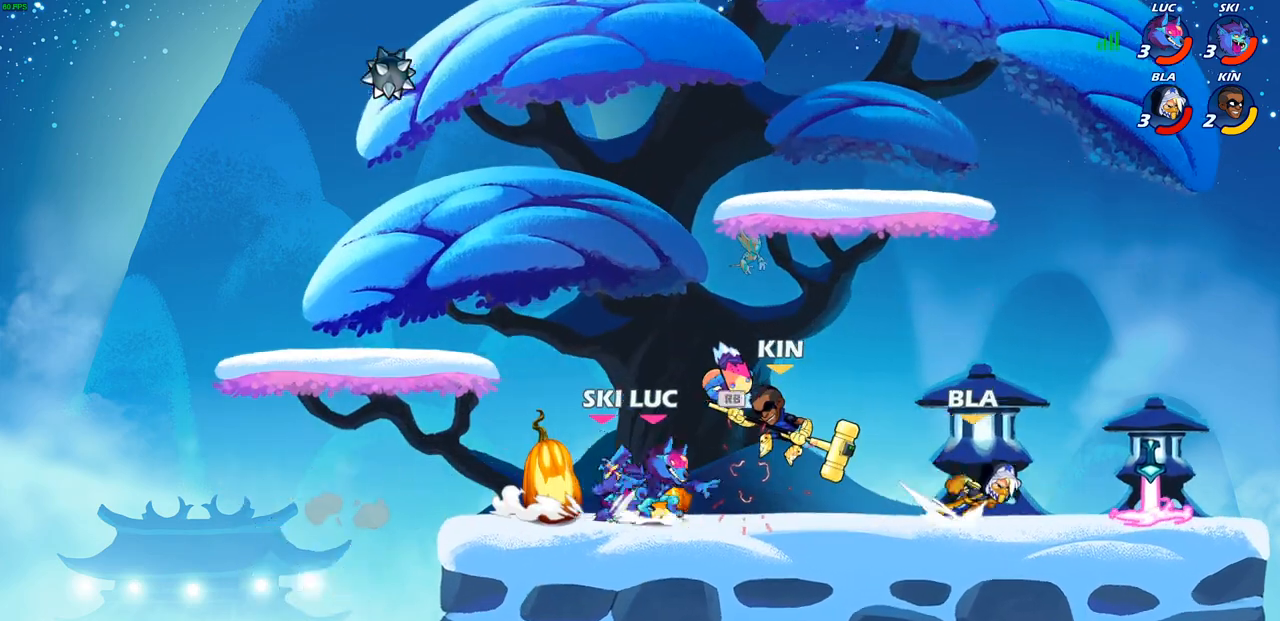
{"buttons": [], "left_stick": "right", "right_stick": "center", "events": [[17, "left_stick", "up-right"], [83, "R1", "down"], [150, "CROSS", "up"], [200, "R1", "up"], [233, "left_stick", "right"]]}
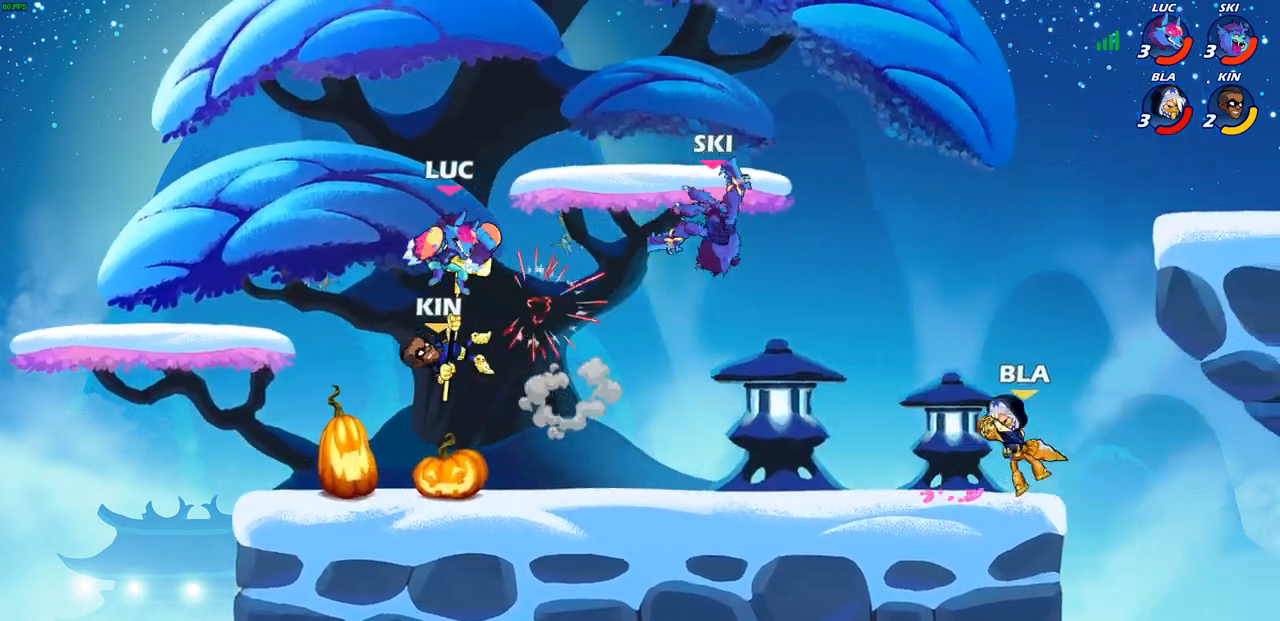
{"buttons": [], "left_stick": "right", "right_stick": "center", "events": [[67, "SQUARE", "down"], [167, "SQUARE", "up"]]}
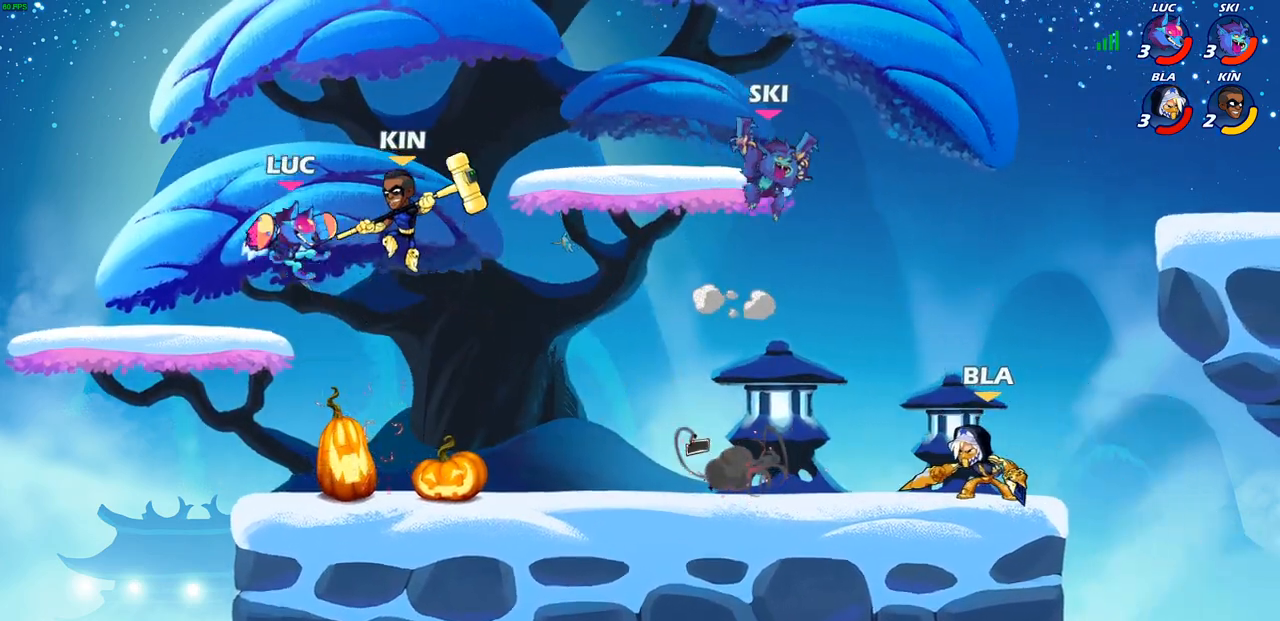
{"buttons": ["R2"], "left_stick": "left", "right_stick": "center", "events": [[200, "R2", "down"], [217, "left_stick", "down-left"], [267, "left_stick", "up"], [400, "left_stick", "left"]]}
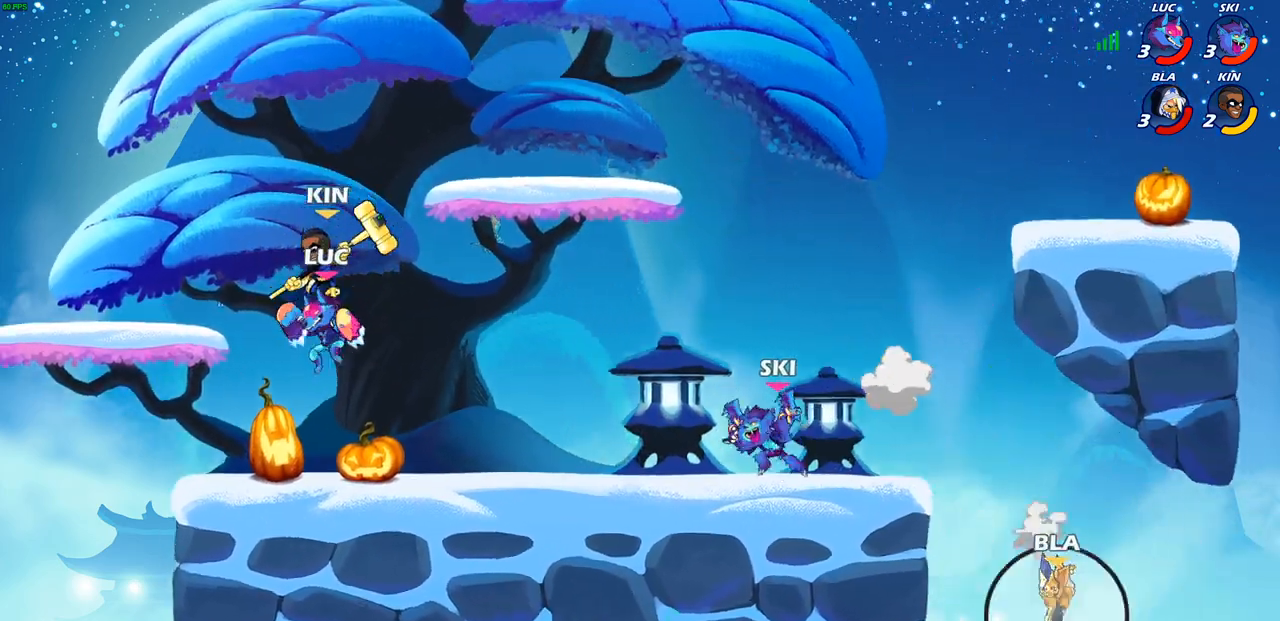
{"buttons": ["SQUARE"], "left_stick": "center", "right_stick": "center", "events": [[67, "R2", "up"], [250, "left_stick", "down-right"], [317, "SQUARE", "down"], [317, "left_stick", "center"], [383, "SQUARE", "up"], [483, "SQUARE", "down"]]}
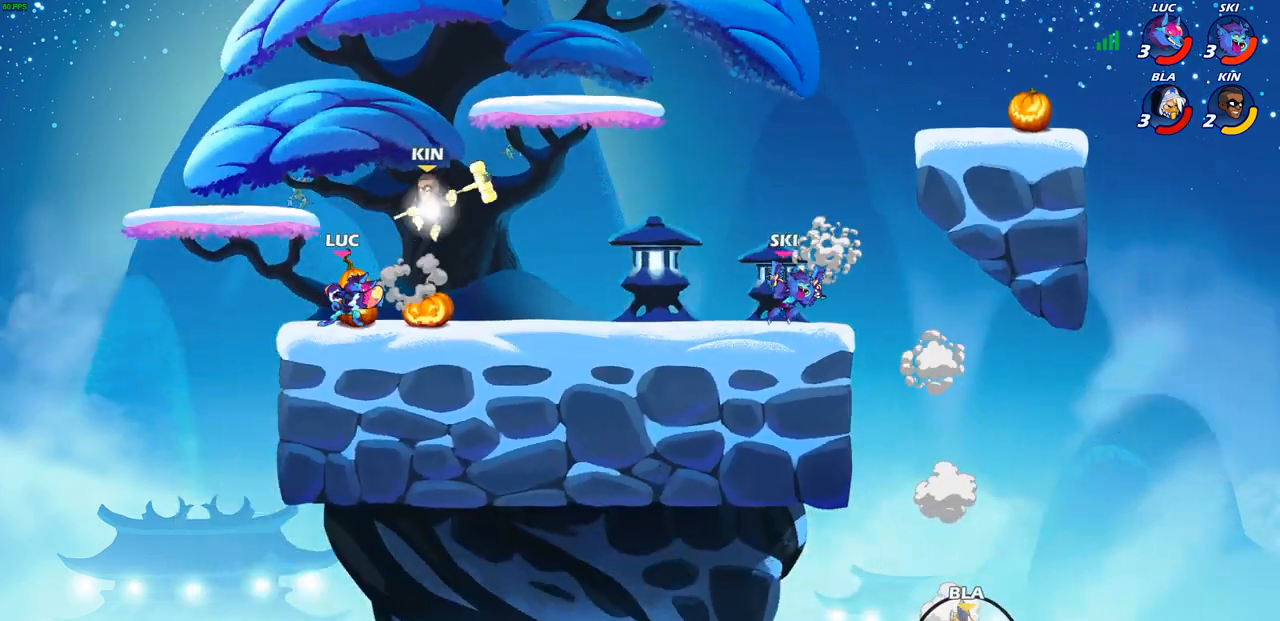
{"buttons": ["CROSS", "R2"], "left_stick": "up-left", "right_stick": "center", "events": [[67, "SQUARE", "up"], [317, "left_stick", "up-left"], [450, "CROSS", "down"], [500, "R2", "down"]]}
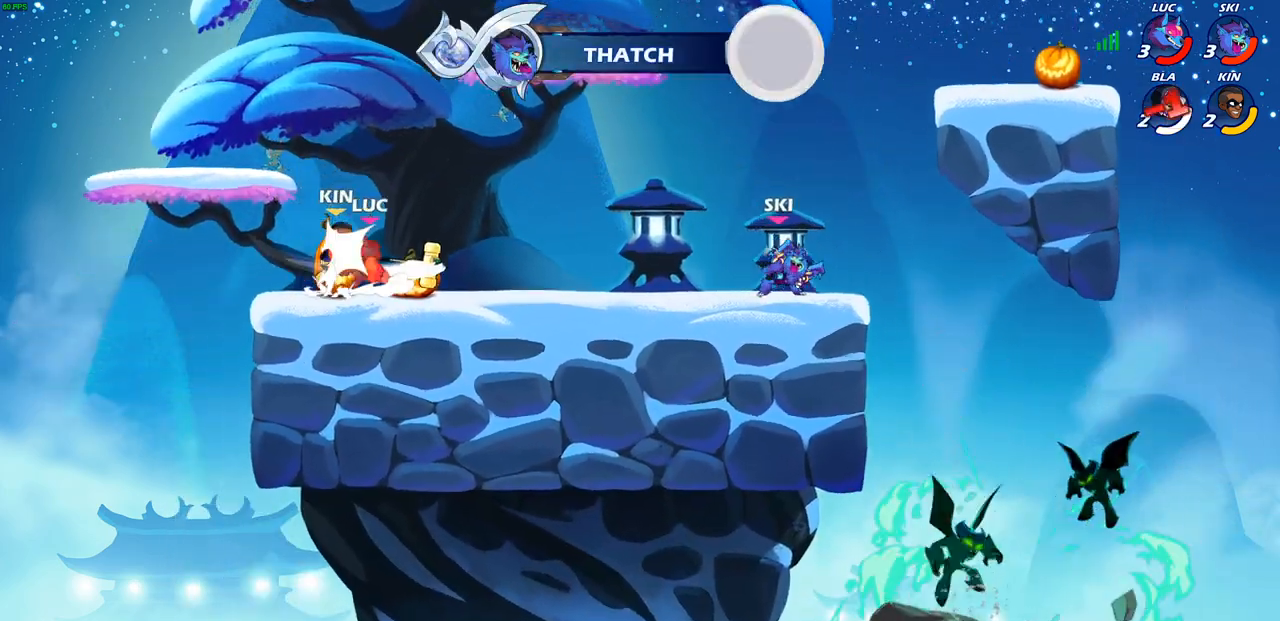
{"buttons": [], "left_stick": "left", "right_stick": "center", "events": [[100, "CROSS", "up"], [117, "left_stick", "up-right"], [200, "R2", "up"], [283, "left_stick", "down-right"], [367, "left_stick", "left"]]}
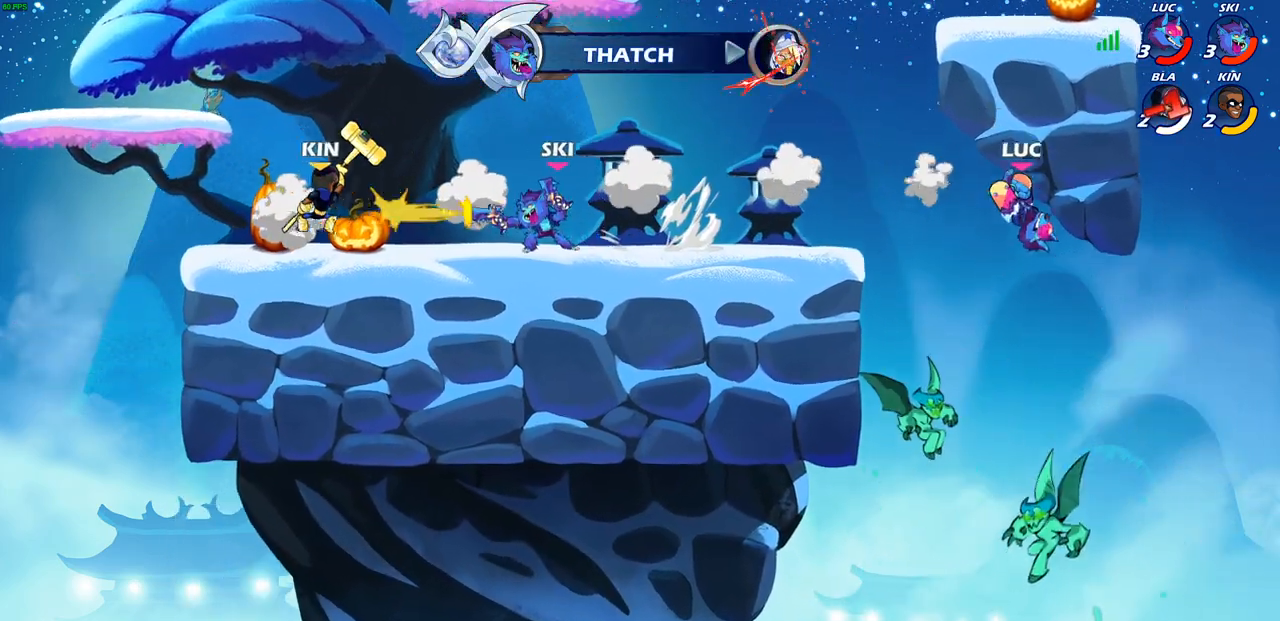
{"buttons": ["CROSS"], "left_stick": "left", "right_stick": "center", "events": [[383, "CROSS", "down"]]}
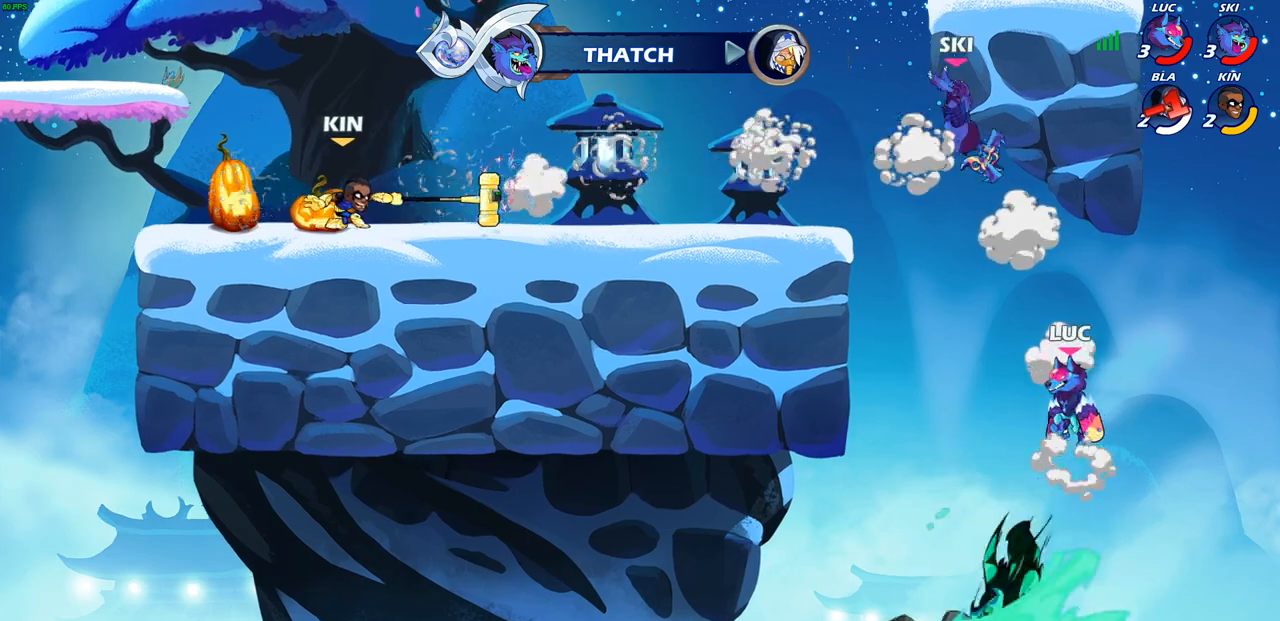
{"buttons": [], "left_stick": "up-left", "right_stick": "center", "events": [[50, "CROSS", "up"], [350, "CIRCLE", "down"], [450, "CIRCLE", "up"], [450, "left_stick", "up-left"]]}
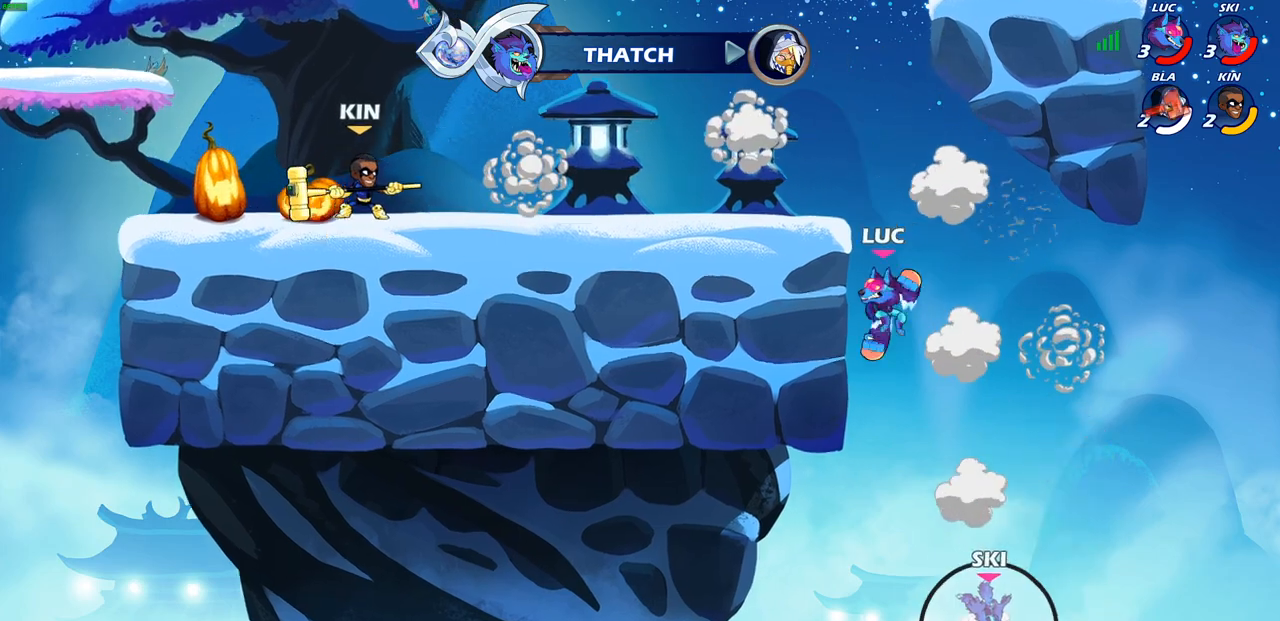
{"buttons": ["CROSS"], "left_stick": "up", "right_stick": "center", "events": [[200, "left_stick", "right"], [467, "CROSS", "down"], [500, "left_stick", "up"]]}
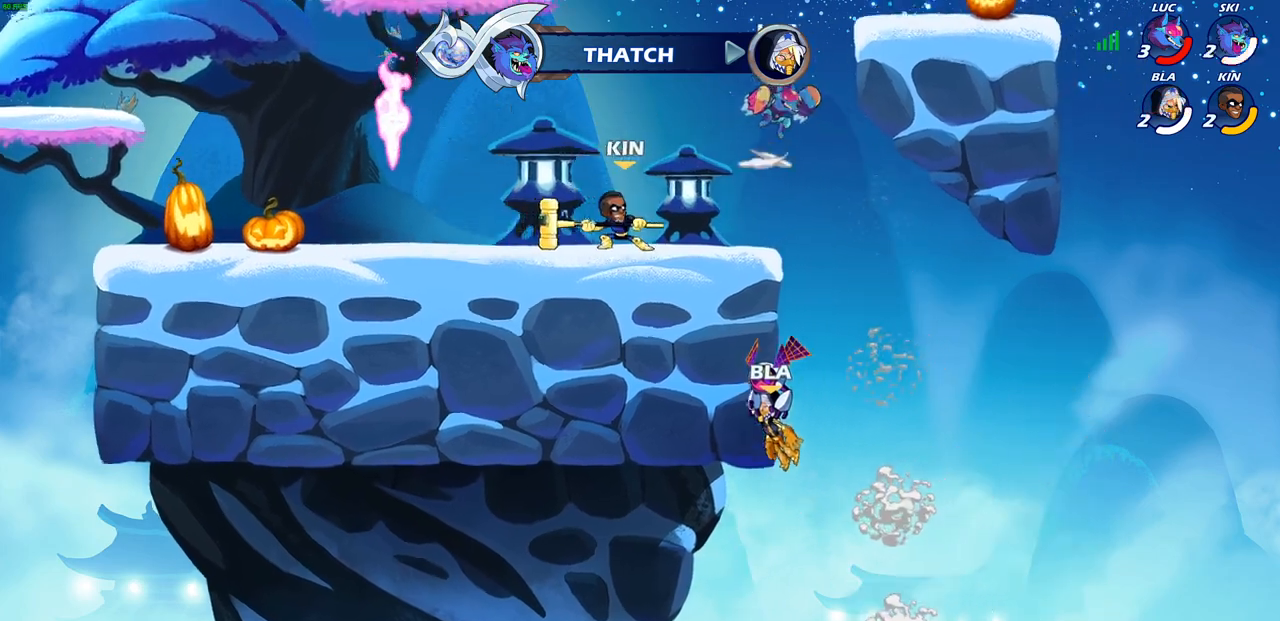
{"buttons": [], "left_stick": "down-left", "right_stick": "center", "events": [[117, "CROSS", "up"], [150, "left_stick", "left"], [317, "left_stick", "down-left"]]}
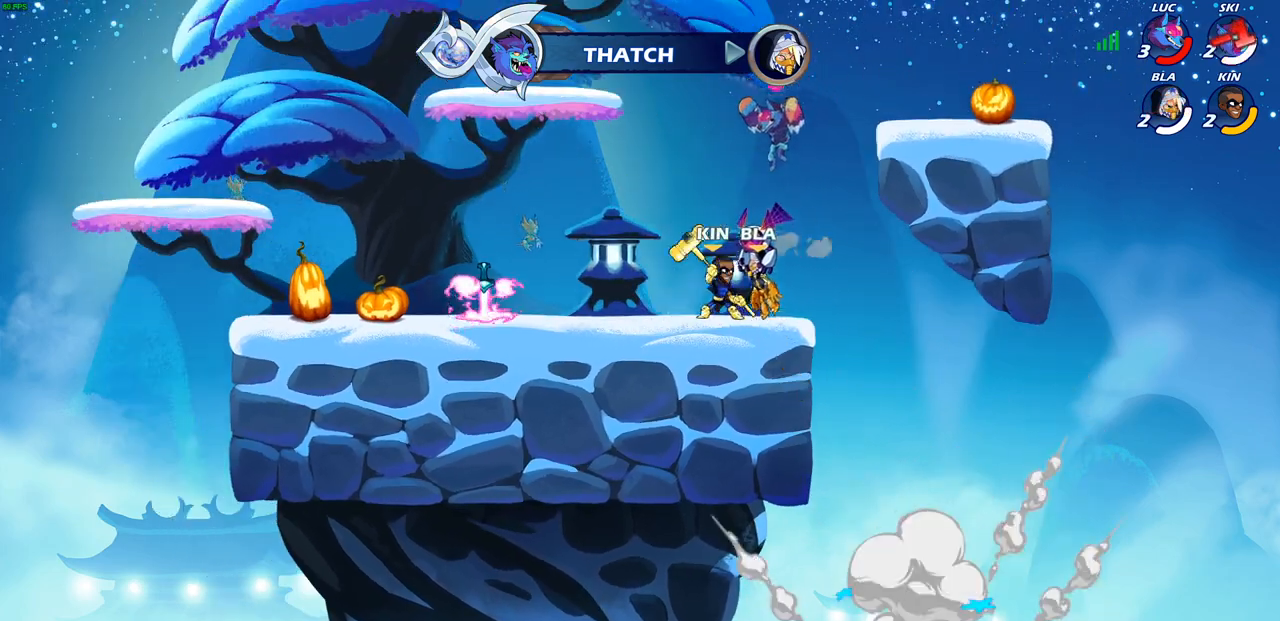
{"buttons": [], "left_stick": "center", "right_stick": "center", "events": [[50, "SQUARE", "down"], [117, "SQUARE", "up"], [267, "left_stick", "center"], [383, "left_stick", "right"], [467, "left_stick", "center"]]}
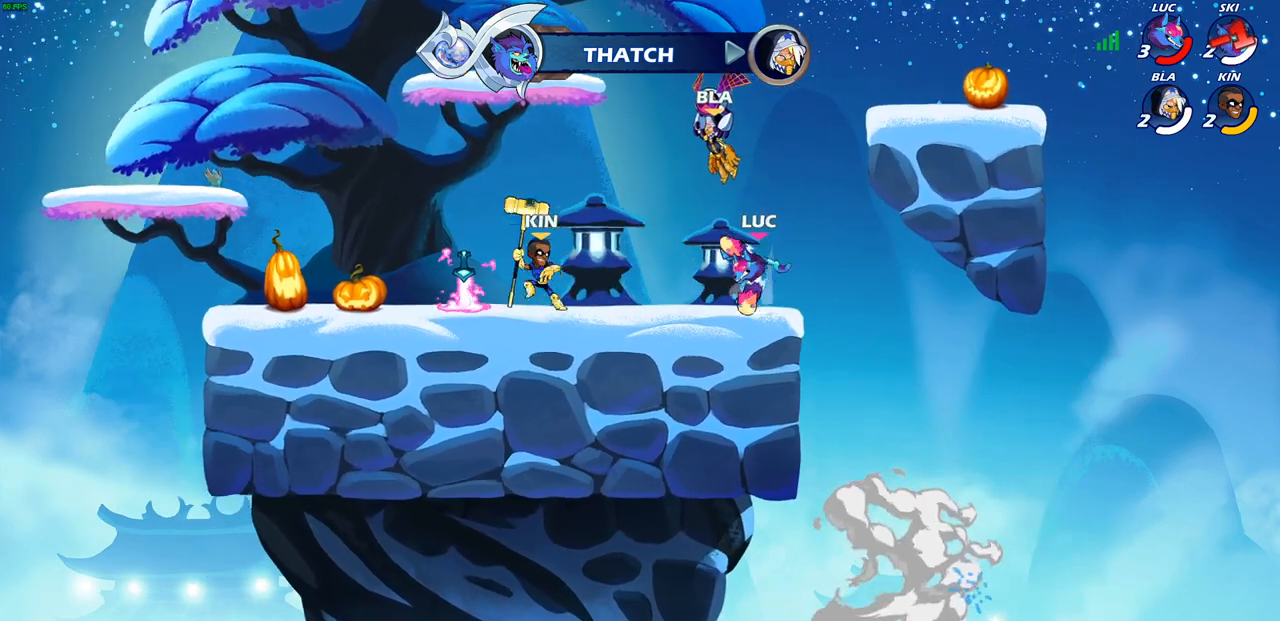
{"buttons": ["R2"], "left_stick": "up-right", "right_stick": "center", "events": [[33, "left_stick", "right"], [267, "CROSS", "down"], [400, "R2", "down"], [400, "left_stick", "up-right"], [417, "CROSS", "up"]]}
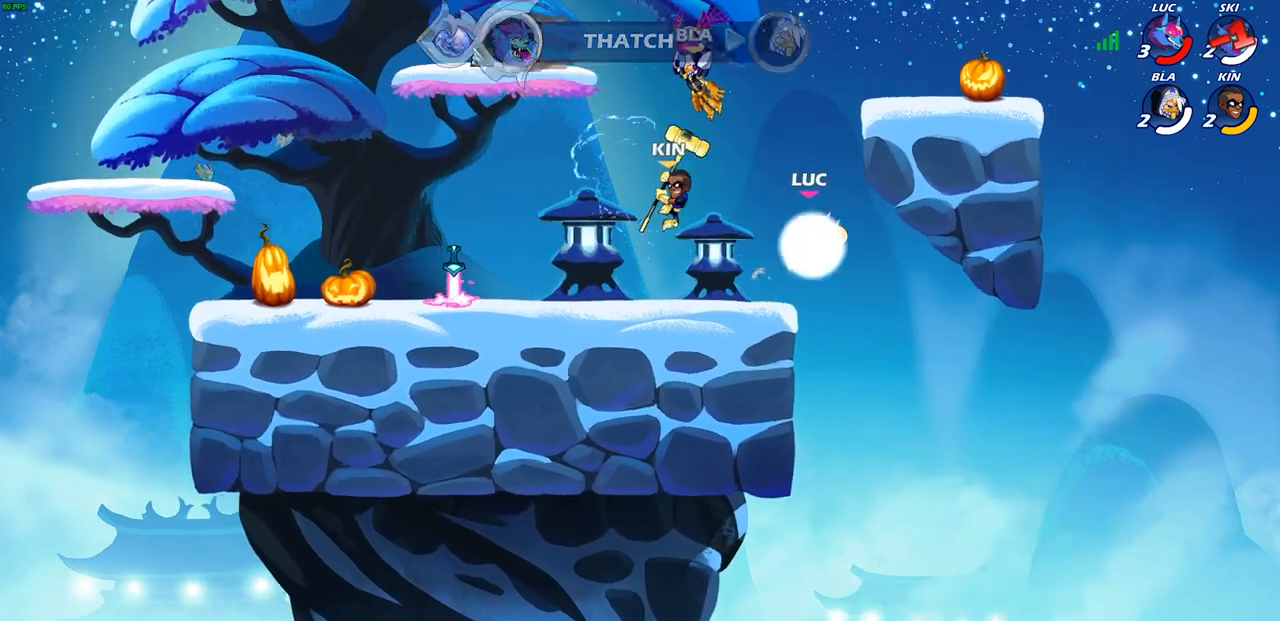
{"buttons": [], "left_stick": "left", "right_stick": "center", "events": [[33, "left_stick", "up-left"], [83, "left_stick", "left"], [217, "R2", "up"], [217, "SQUARE", "down"], [333, "SQUARE", "up"]]}